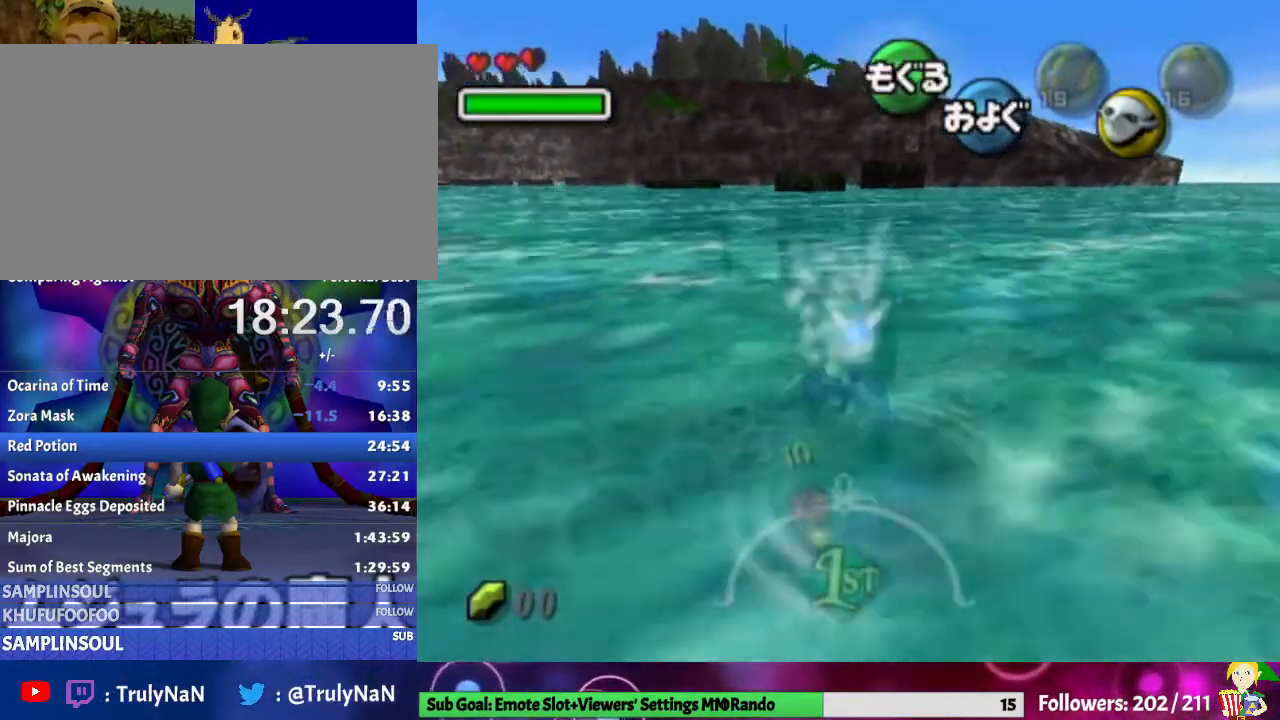
Gameplay with a controller (Nintendo layout); each line is a JSON object with the inputs held at the frame after it. "events" lists button and stick changes between this image and that frame as [ms after this image, input, new state], when the widget could be followed in between. Not read: L3 R1 R3.
{"buttons": ["A"], "left_stick": "center", "right_stick": "center", "events": [[233, "left_stick", "center"]]}
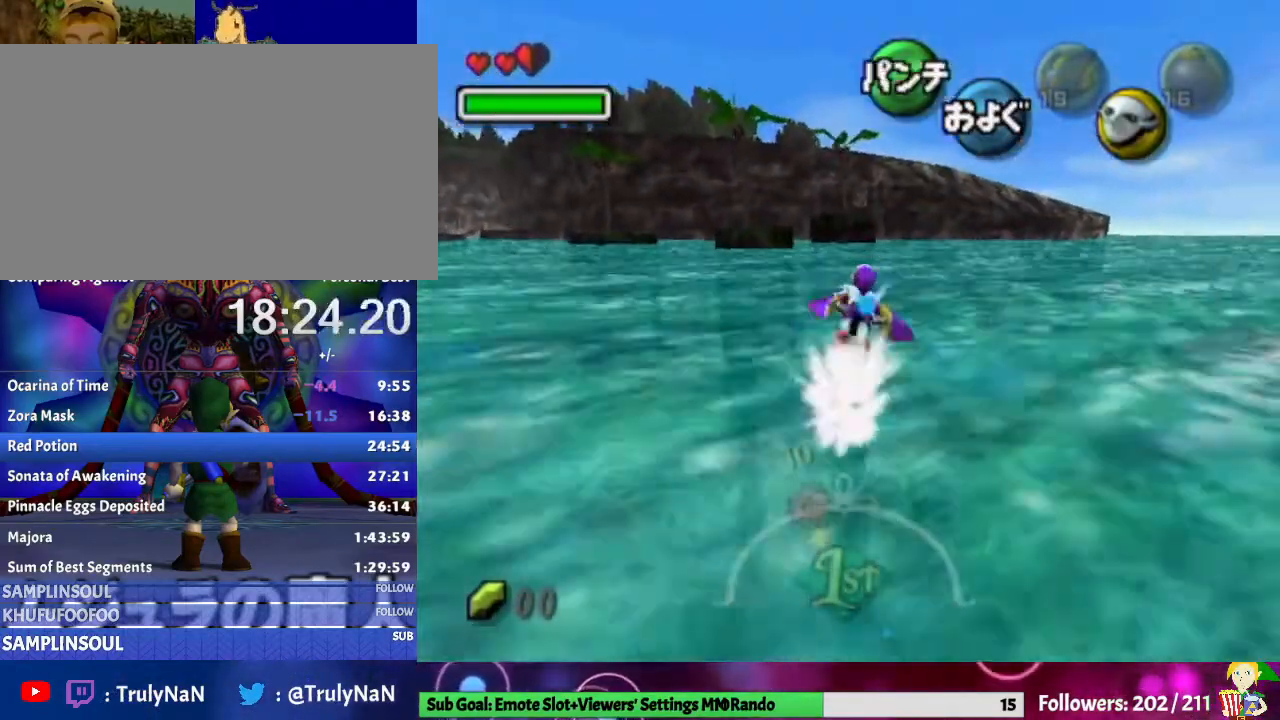
{"buttons": ["A"], "left_stick": "left", "right_stick": "center", "events": [[100, "left_stick", "up-left"], [333, "left_stick", "left"]]}
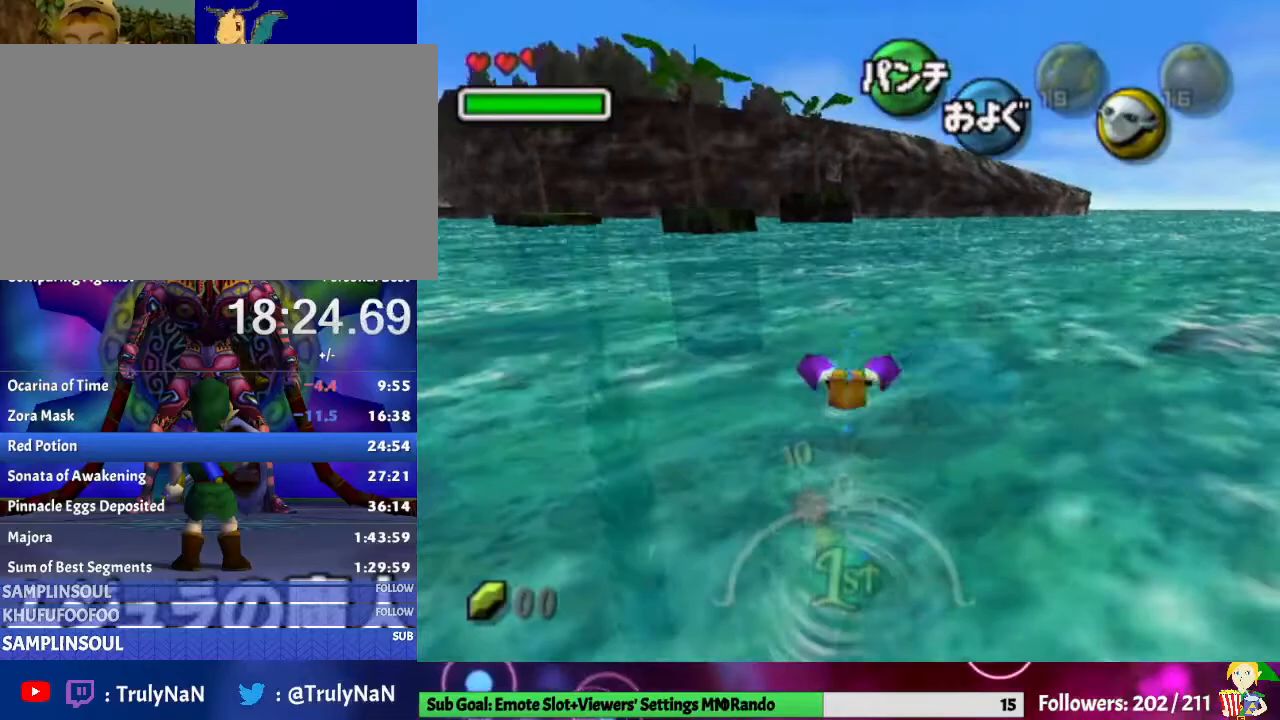
{"buttons": ["A"], "left_stick": "center", "right_stick": "center", "events": [[33, "left_stick", "down"], [433, "left_stick", "center"]]}
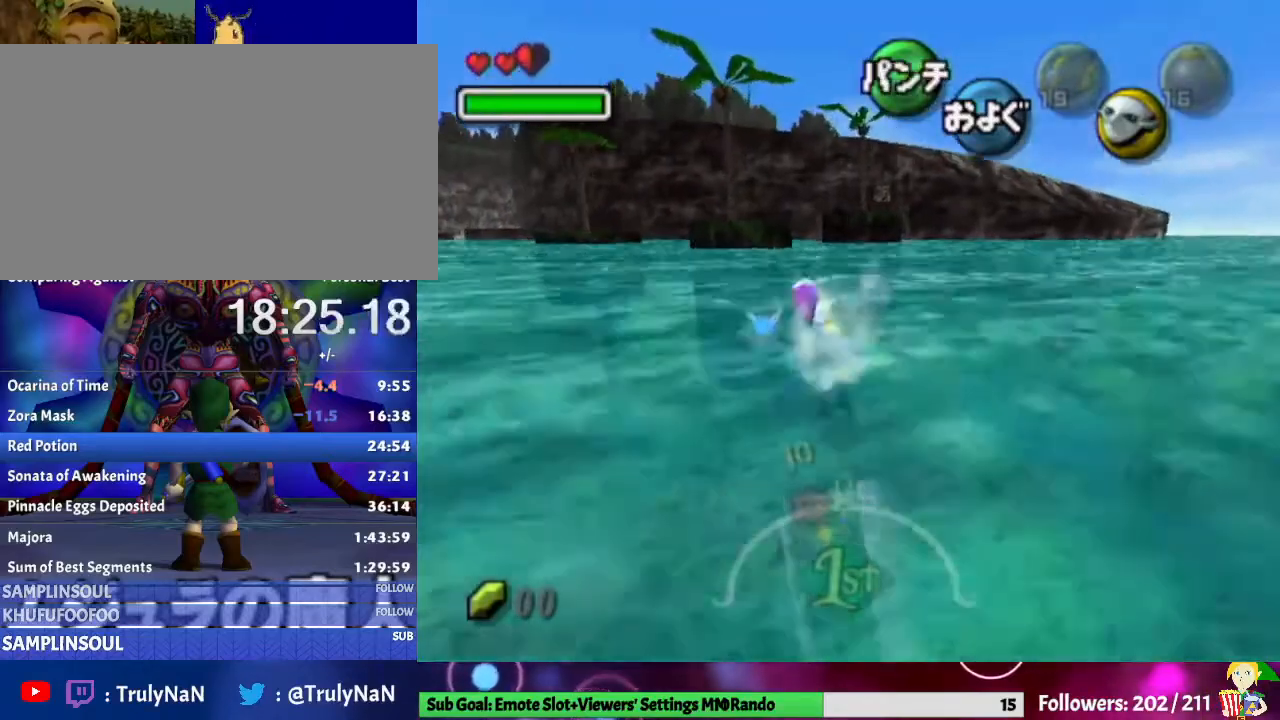
{"buttons": ["A"], "left_stick": "center", "right_stick": "center", "events": []}
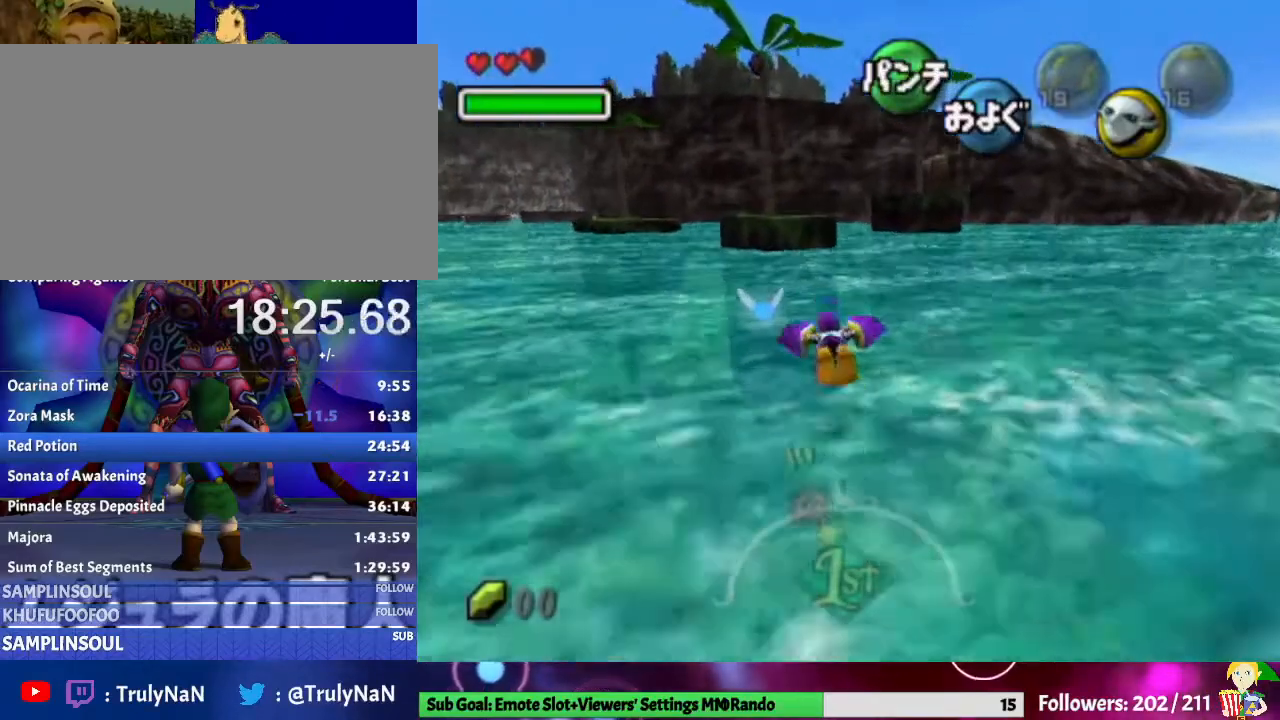
{"buttons": ["A"], "left_stick": "down", "right_stick": "center", "events": [[200, "left_stick", "down"]]}
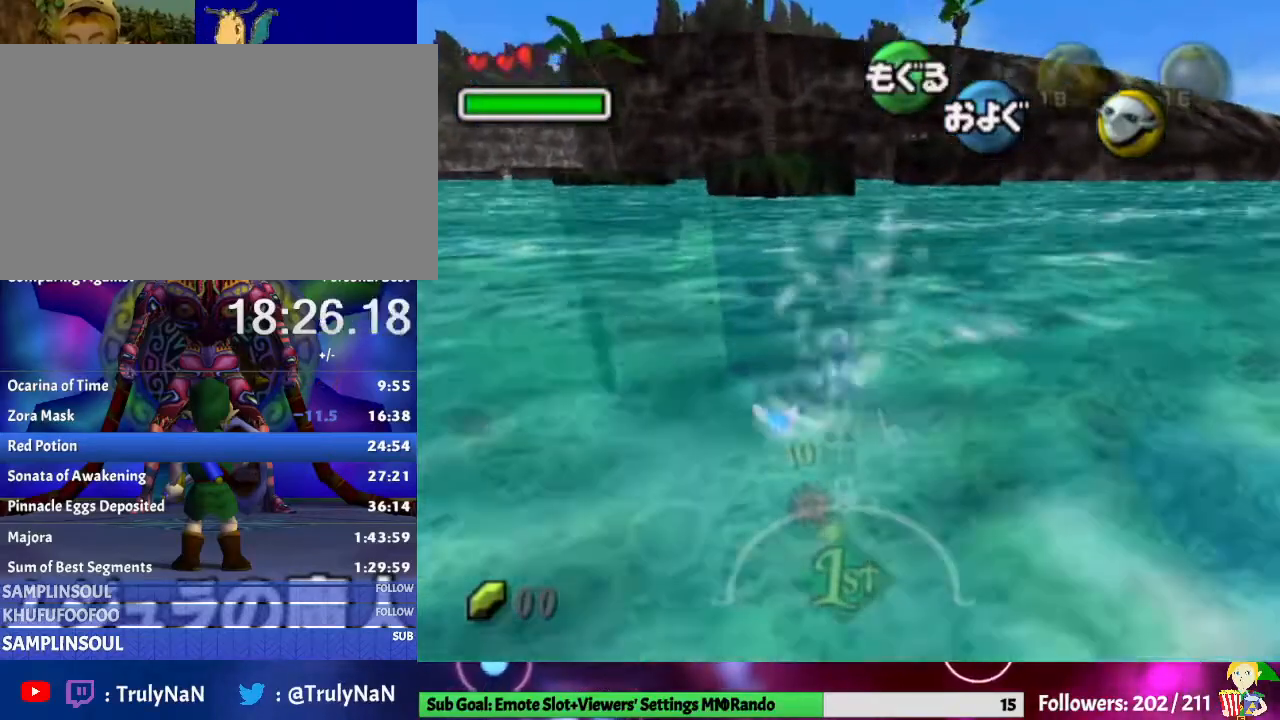
{"buttons": [], "left_stick": "center", "right_stick": "center", "events": [[300, "left_stick", "center"], [333, "A", "up"]]}
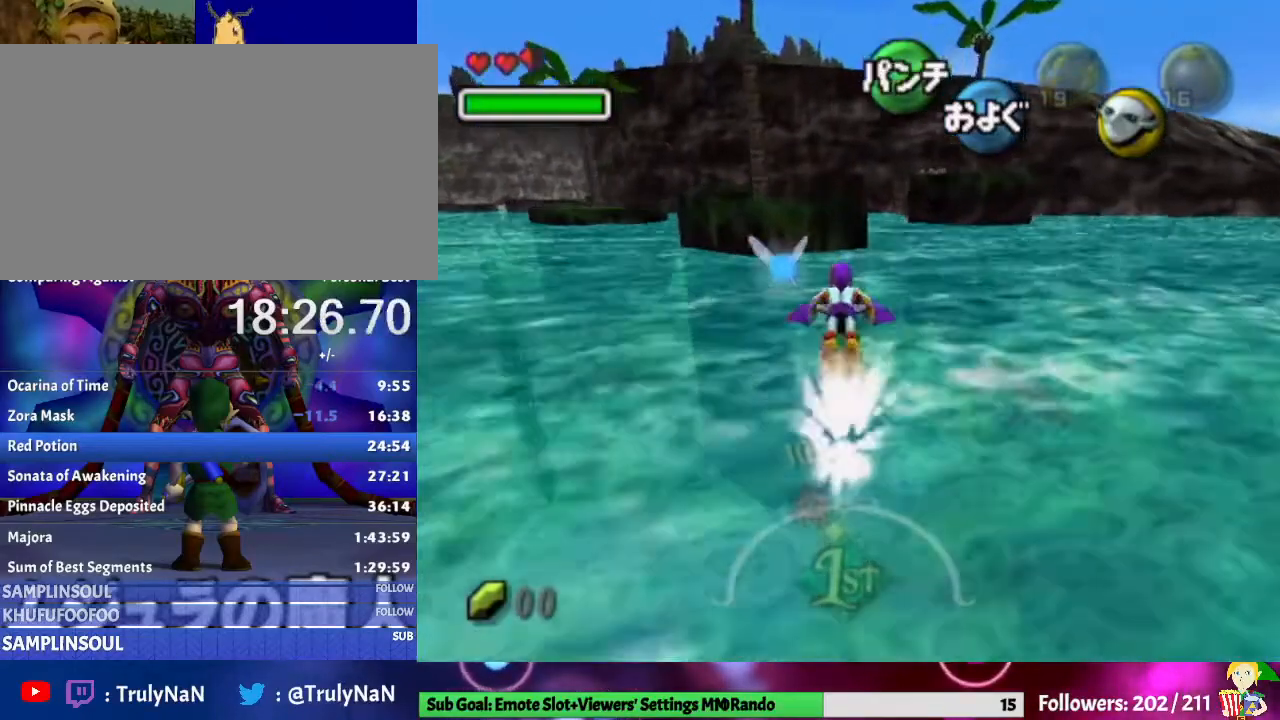
{"buttons": ["Z"], "left_stick": "center", "right_stick": "center", "events": [[267, "Z", "down"], [400, "Z", "up"], [500, "Z", "down"]]}
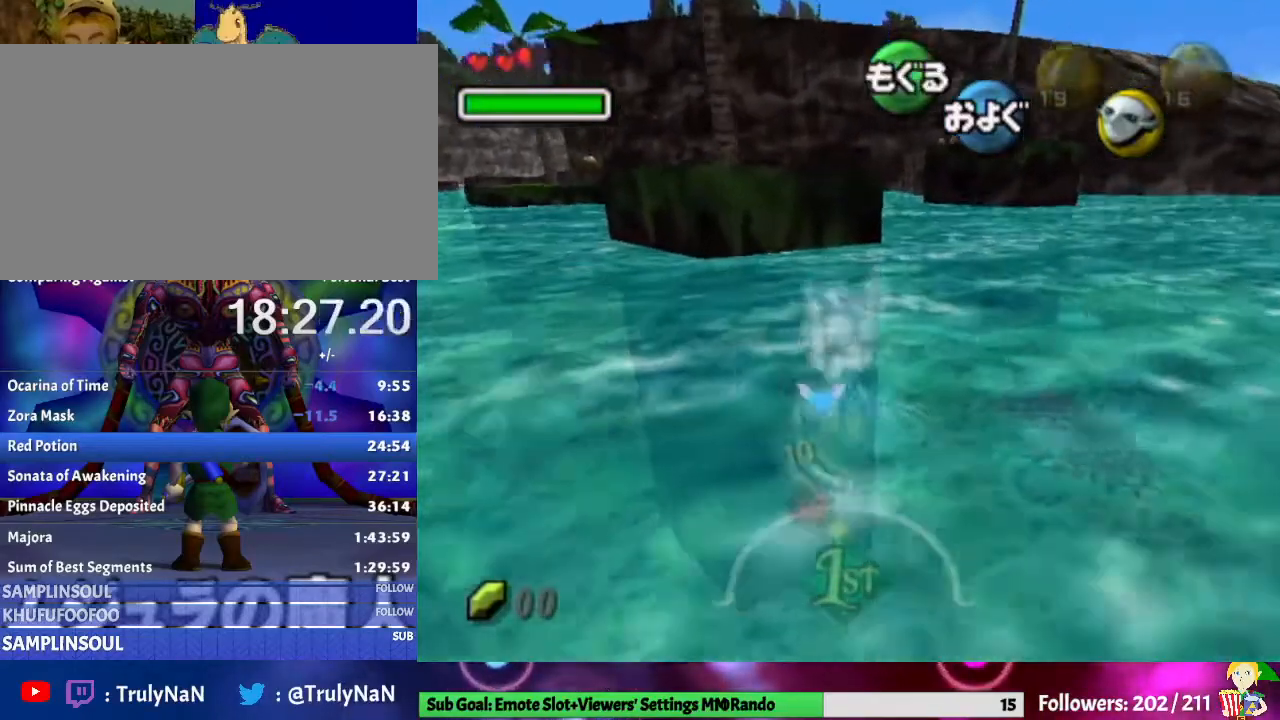
{"buttons": ["Z"], "left_stick": "center", "right_stick": "center", "events": [[67, "Z", "up"], [167, "Z", "down"], [267, "Z", "up"], [300, "Z", "down"], [467, "Z", "up"], [500, "Z", "down"]]}
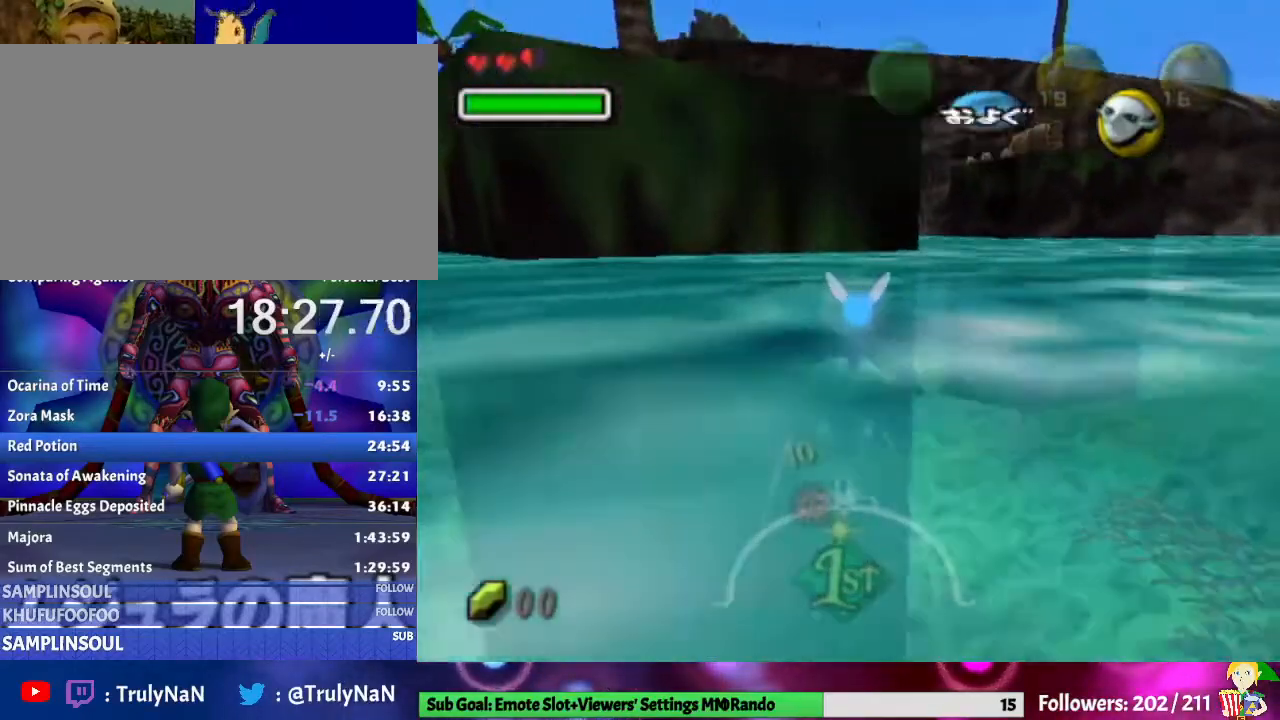
{"buttons": [], "left_stick": "center", "right_stick": "center", "events": [[133, "Z", "up"], [167, "Z", "down"], [300, "Z", "up"], [367, "Z", "down"], [500, "Z", "up"]]}
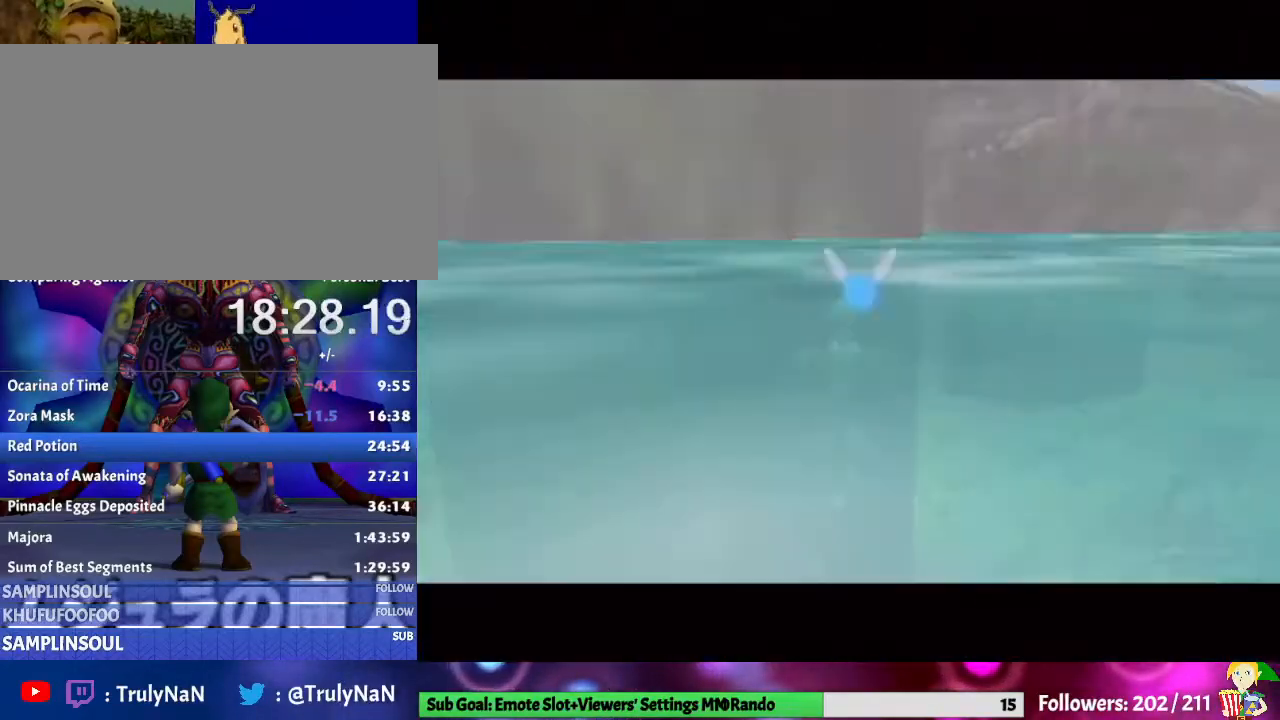
{"buttons": [], "left_stick": "up-left", "right_stick": "center", "events": [[100, "left_stick", "up-left"]]}
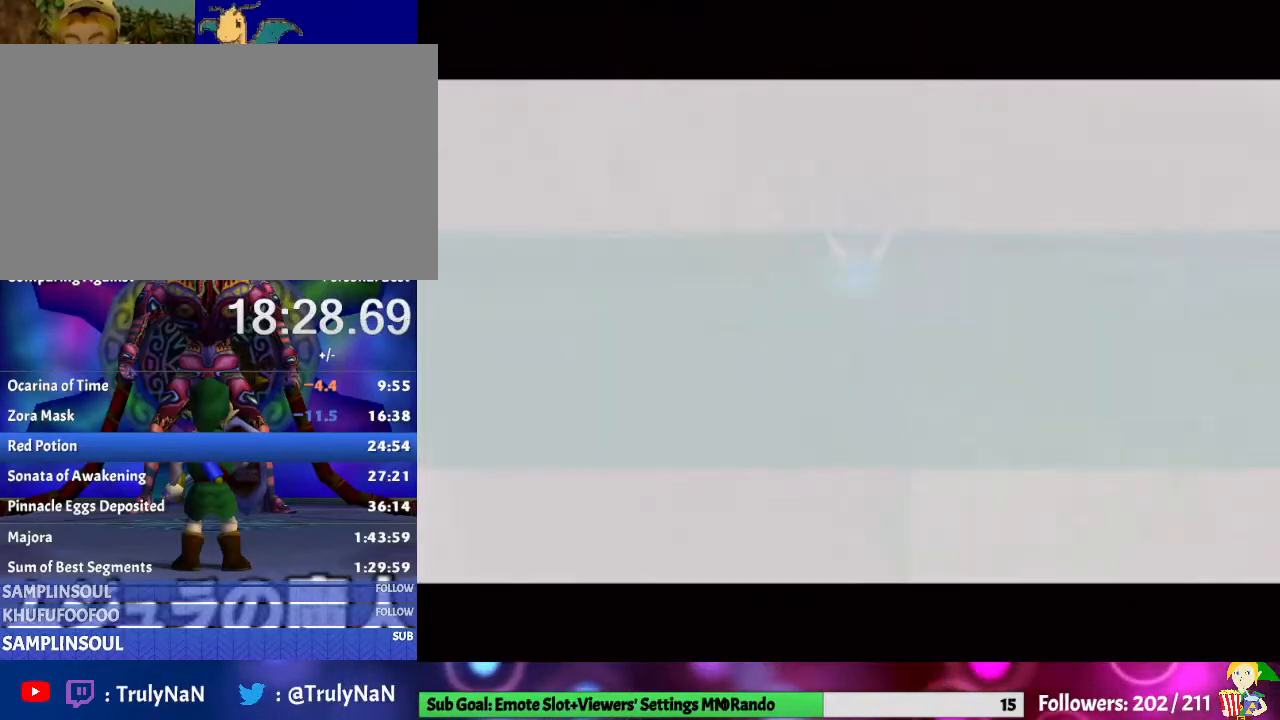
{"buttons": [], "left_stick": "up-left", "right_stick": "center", "events": []}
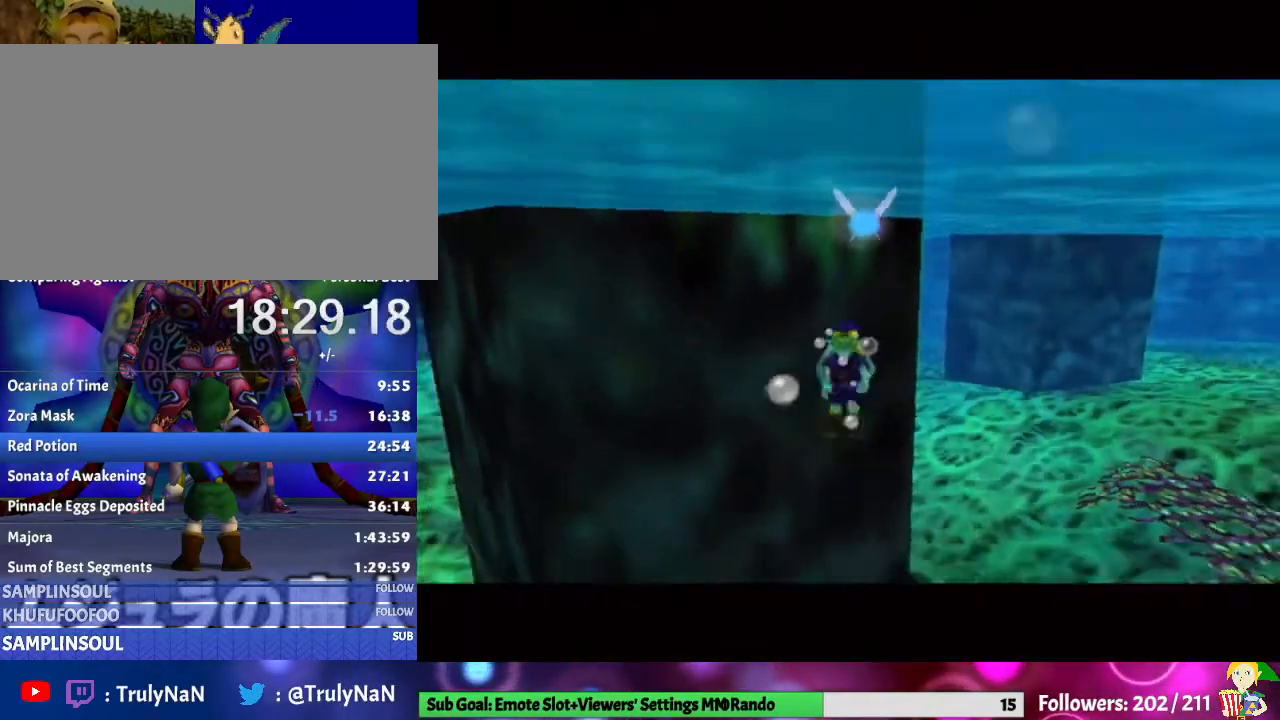
{"buttons": [], "left_stick": "up-left", "right_stick": "center", "events": []}
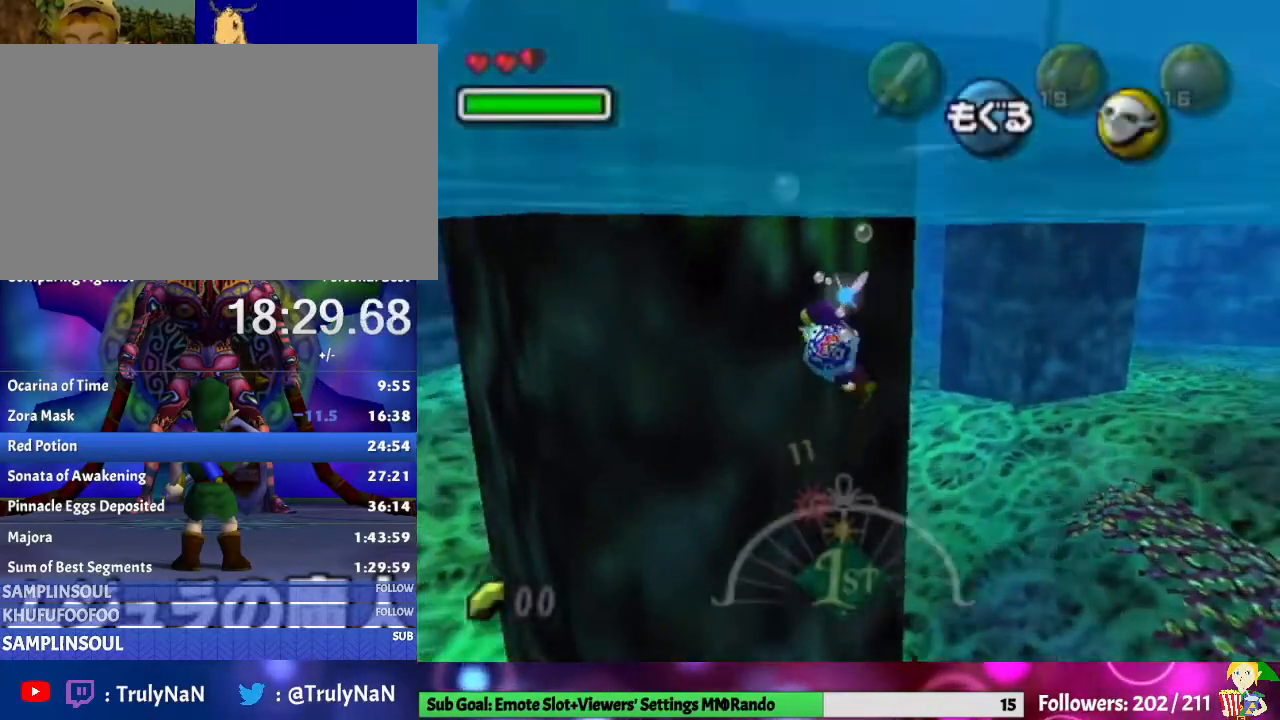
{"buttons": [], "left_stick": "center", "right_stick": "center", "events": [[167, "L1", "down"], [267, "left_stick", "center"], [333, "L1", "up"]]}
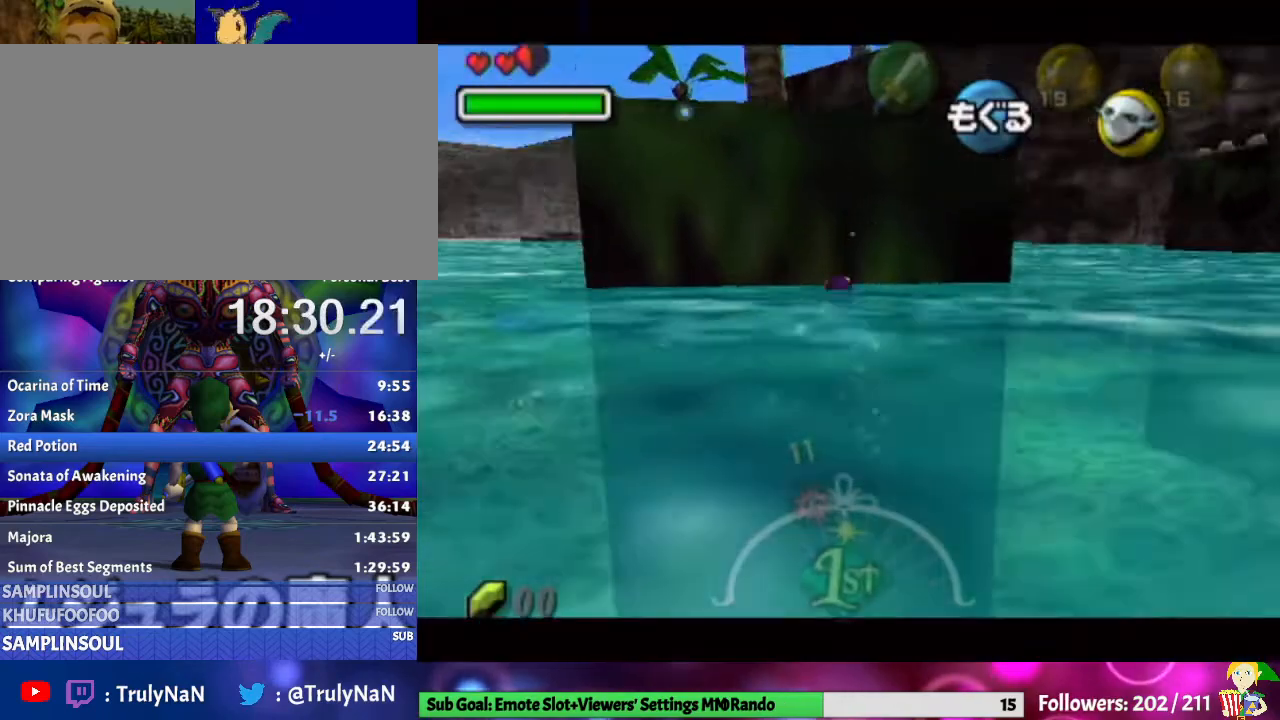
{"buttons": [], "left_stick": "center", "right_stick": "center", "events": []}
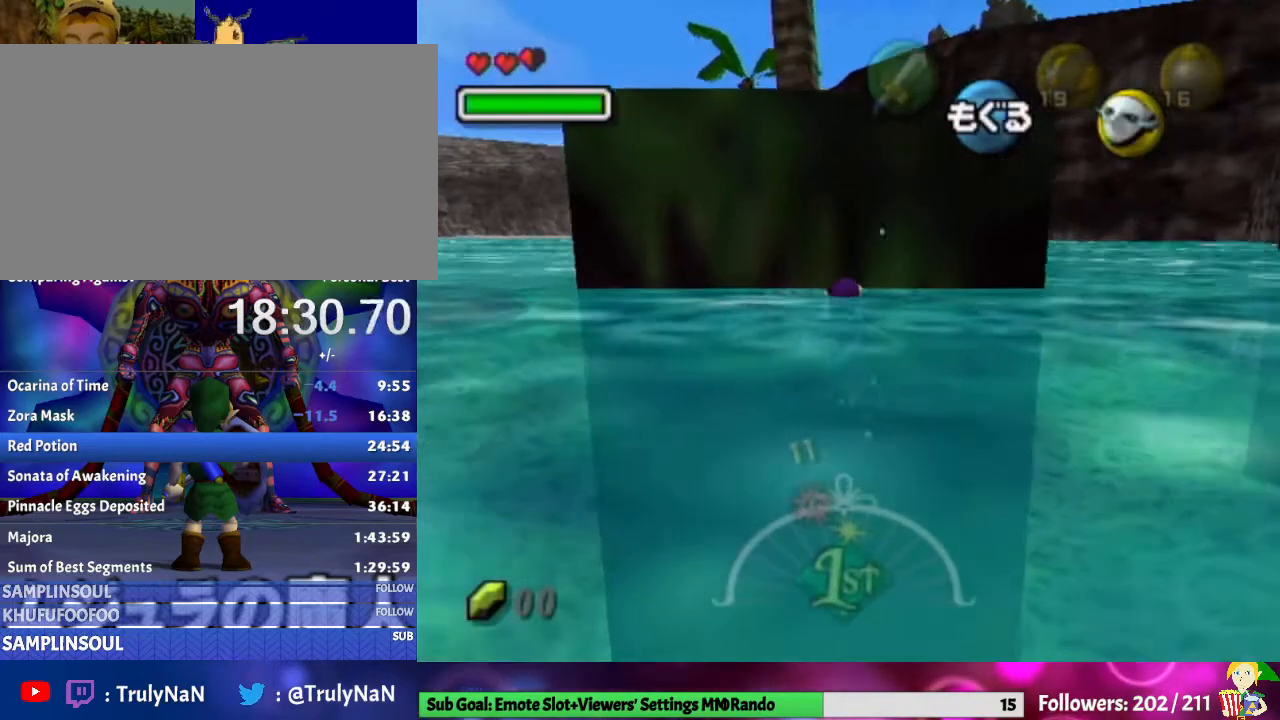
{"buttons": [], "left_stick": "center", "right_stick": "center", "events": []}
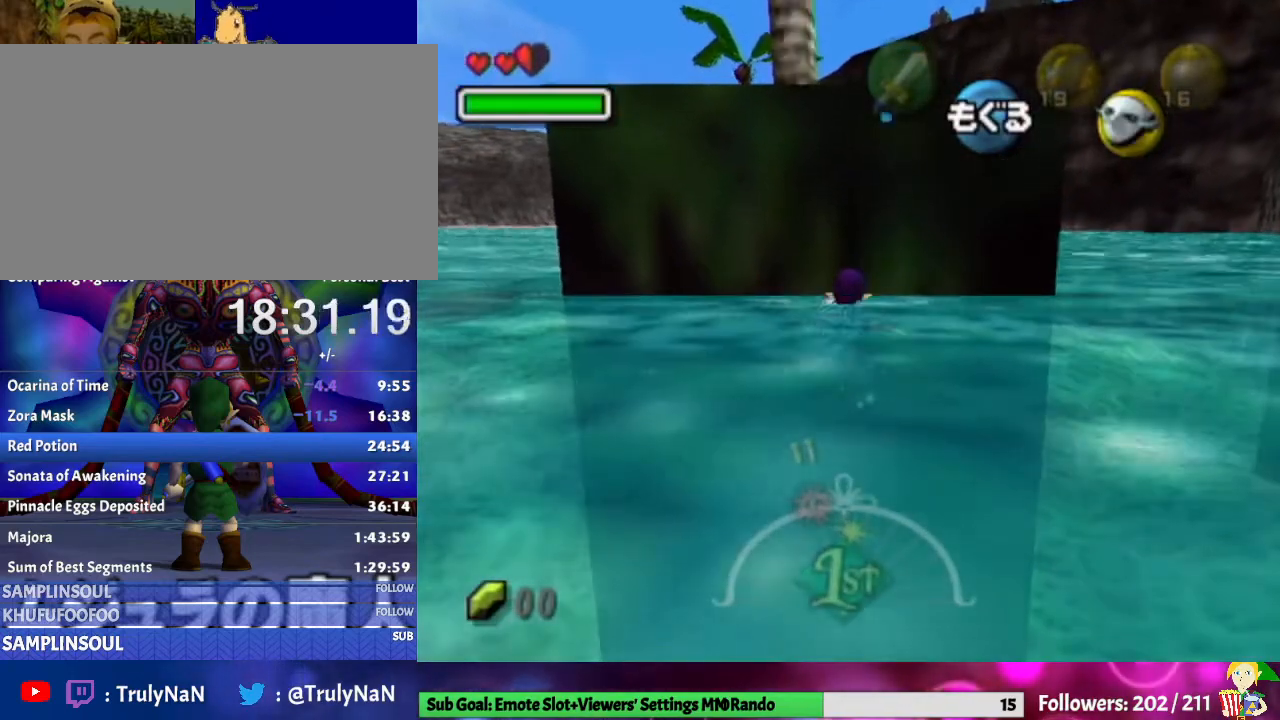
{"buttons": [], "left_stick": "center", "right_stick": "center", "events": [[67, "left_stick", "down"], [233, "L1", "down"], [233, "left_stick", "center"], [400, "L1", "up"]]}
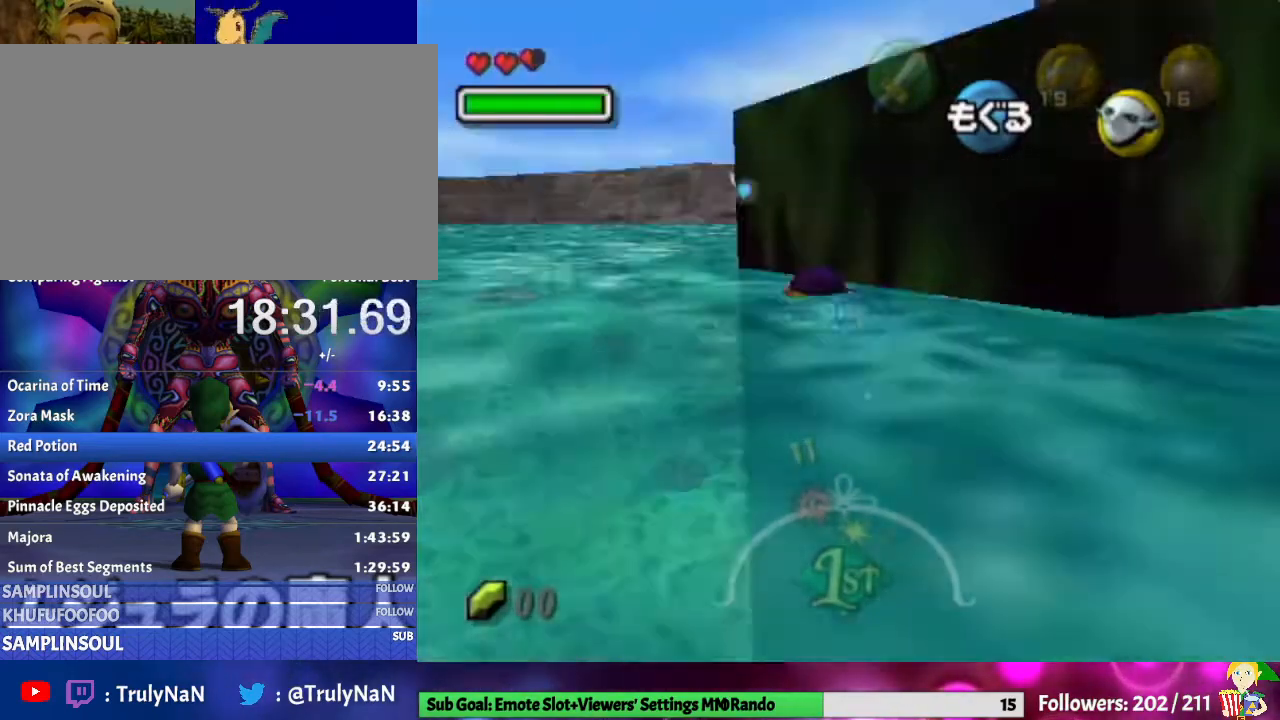
{"buttons": [], "left_stick": "down", "right_stick": "center", "events": [[133, "left_stick", "down"]]}
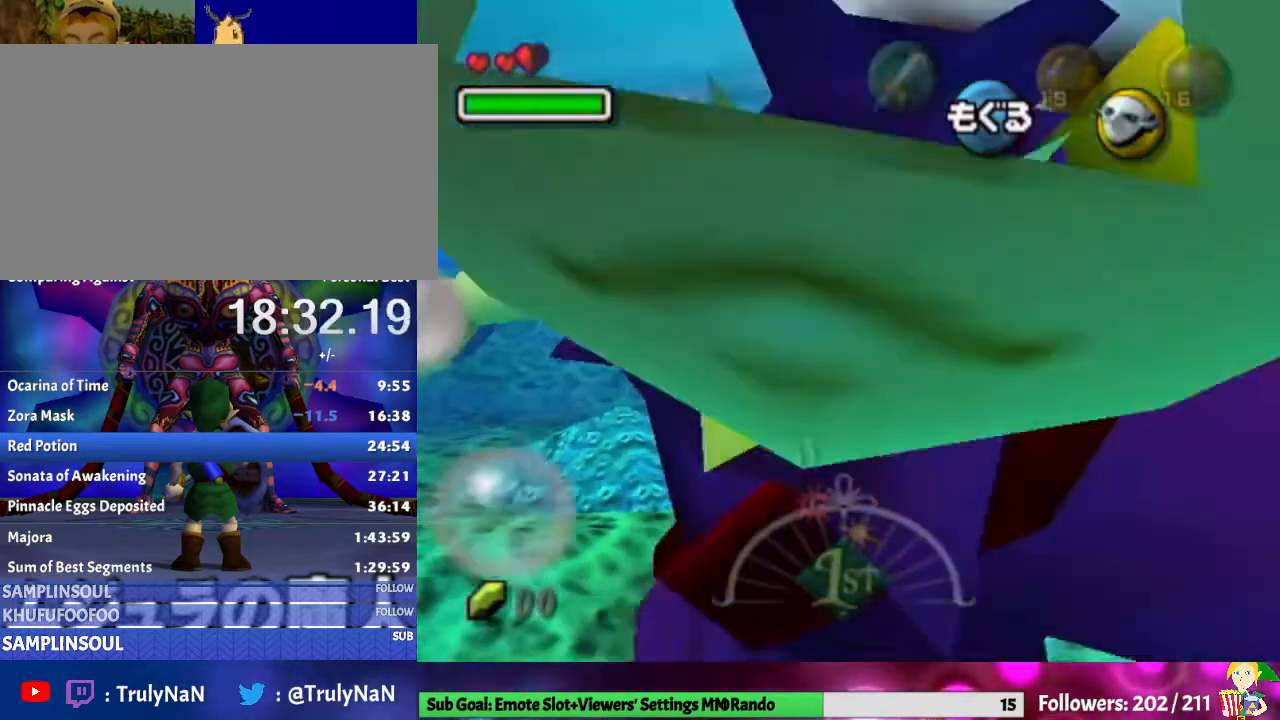
{"buttons": ["A"], "left_stick": "down", "right_stick": "center", "events": [[33, "Z", "down"], [233, "Z", "up"], [300, "A", "down"], [400, "A", "up"], [467, "A", "down"]]}
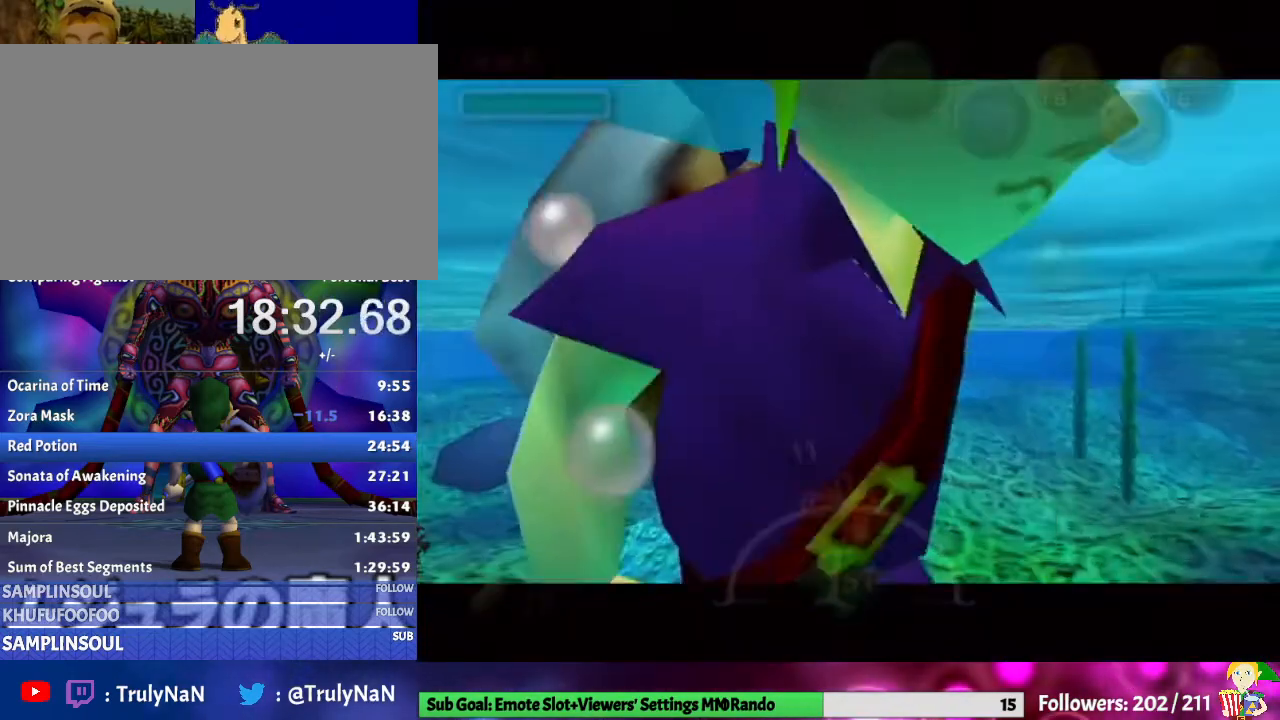
{"buttons": [], "left_stick": "down", "right_stick": "center", "events": [[100, "A", "up"], [167, "A", "down"], [300, "A", "up"]]}
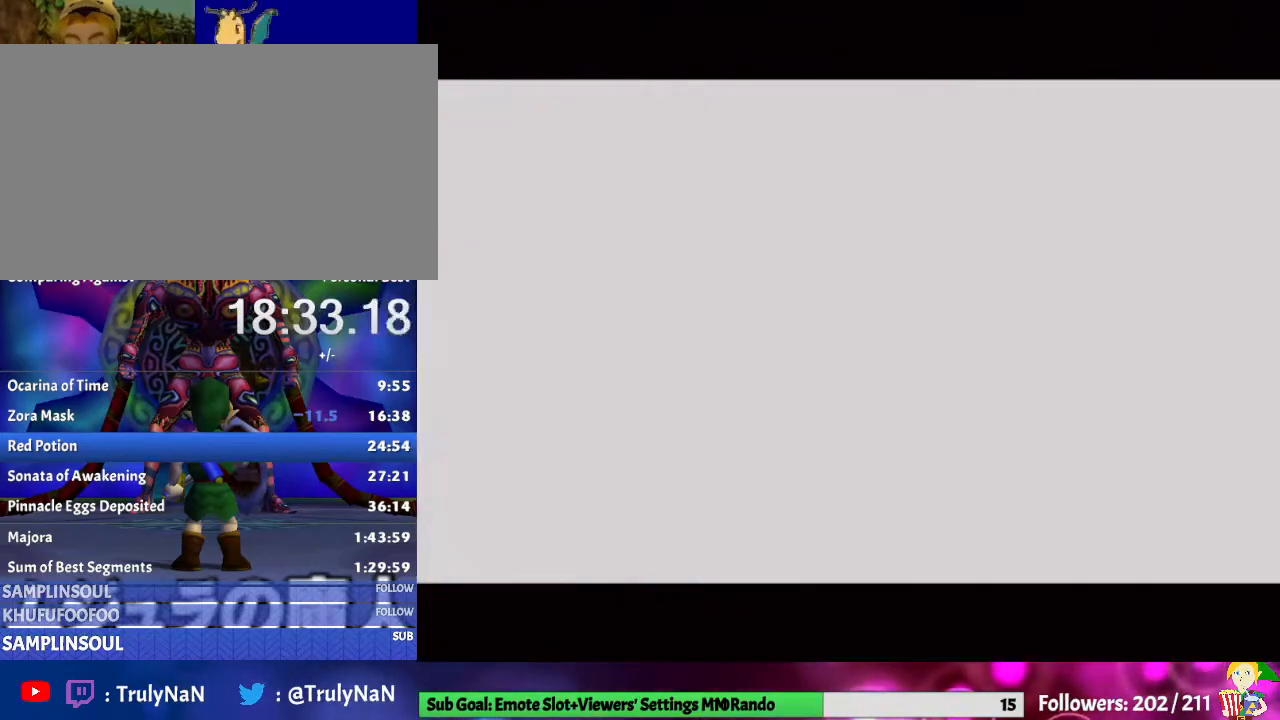
{"buttons": [], "left_stick": "down", "right_stick": "center", "events": []}
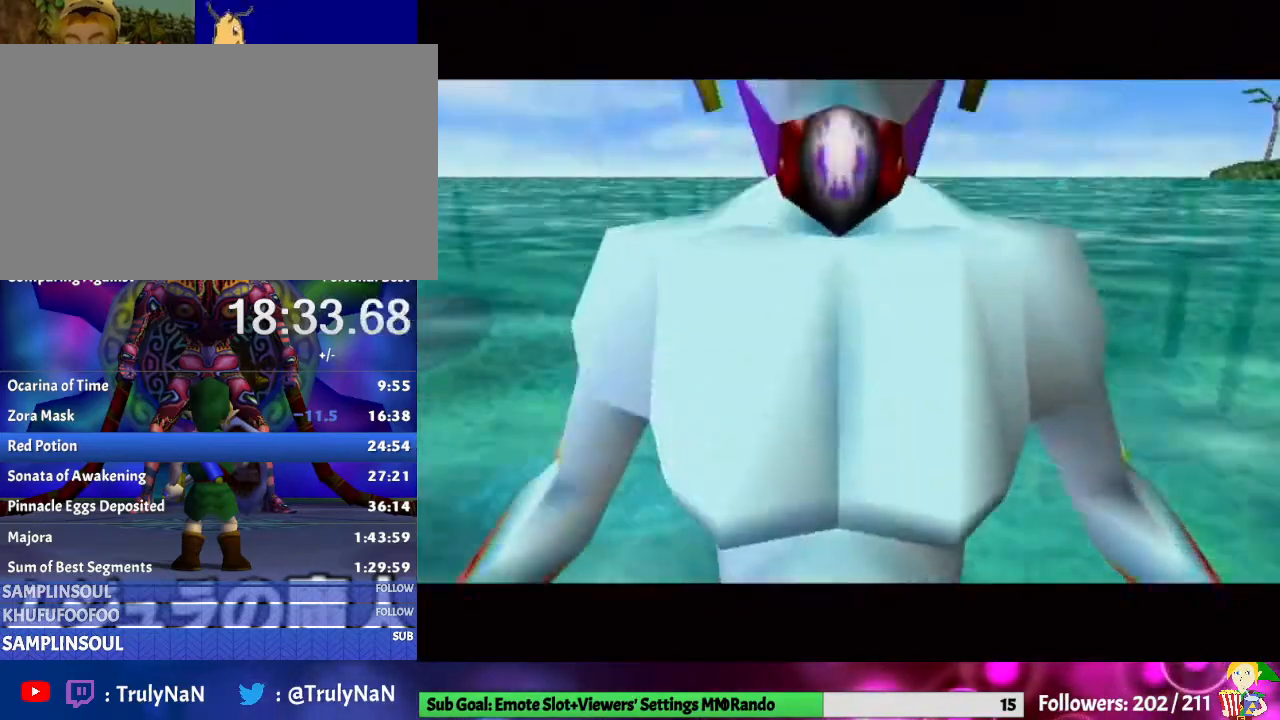
{"buttons": [], "left_stick": "center", "right_stick": "center", "events": [[433, "left_stick", "center"]]}
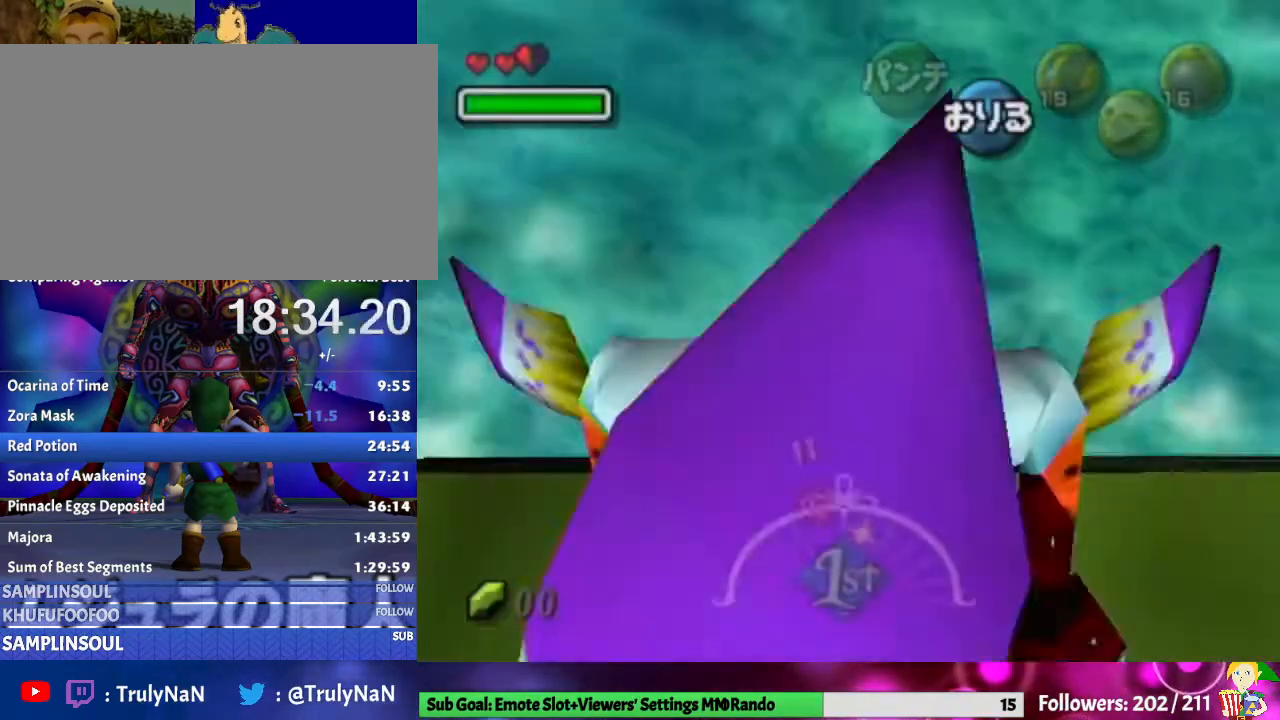
{"buttons": [], "left_stick": "center", "right_stick": "center", "events": []}
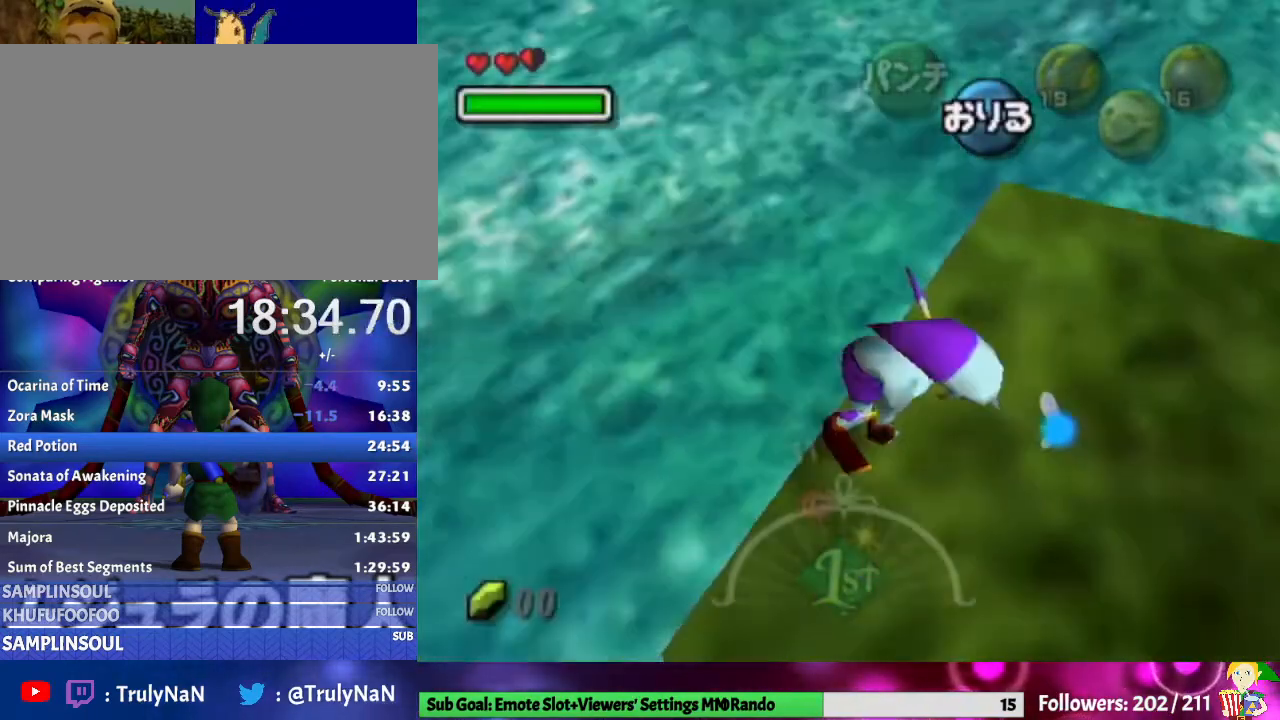
{"buttons": [], "left_stick": "center", "right_stick": "center", "events": []}
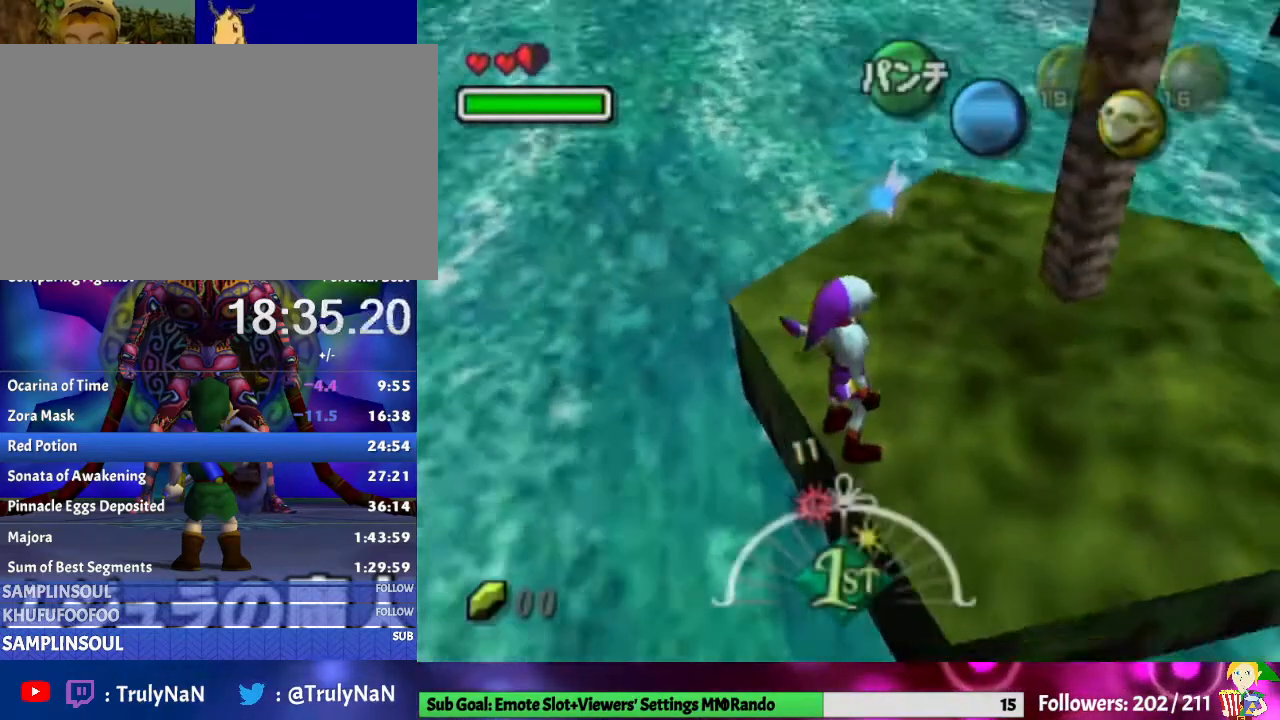
{"buttons": [], "left_stick": "up-right", "right_stick": "center", "events": [[100, "left_stick", "up-right"]]}
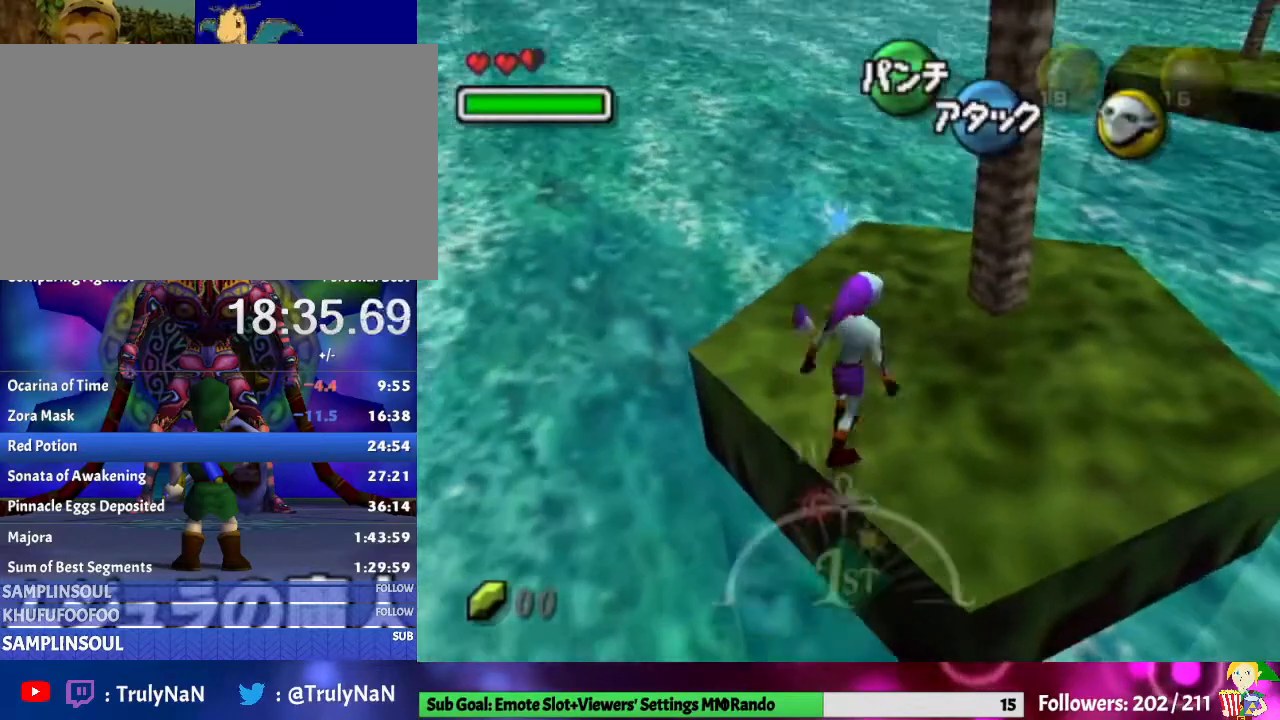
{"buttons": [], "left_stick": "center", "right_stick": "center", "events": [[167, "left_stick", "right"], [333, "L1", "down"], [333, "left_stick", "center"], [467, "L1", "up"]]}
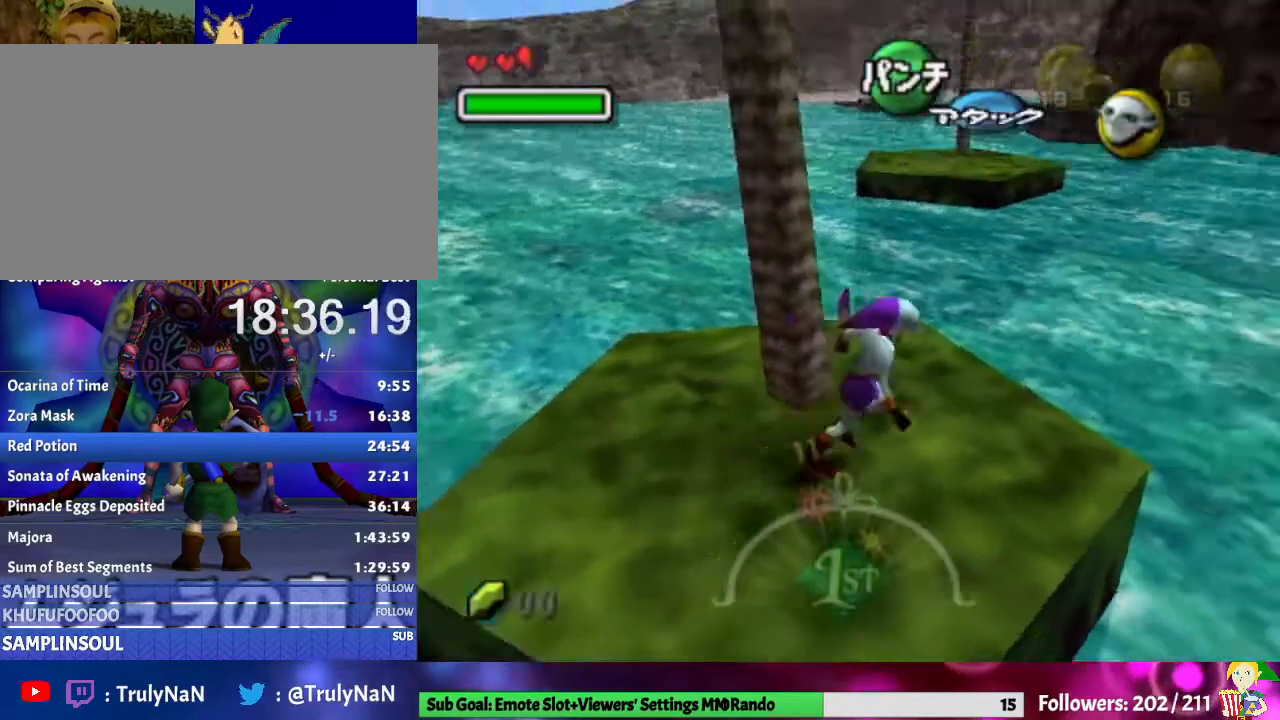
{"buttons": [], "left_stick": "up", "right_stick": "center", "events": [[333, "left_stick", "up"]]}
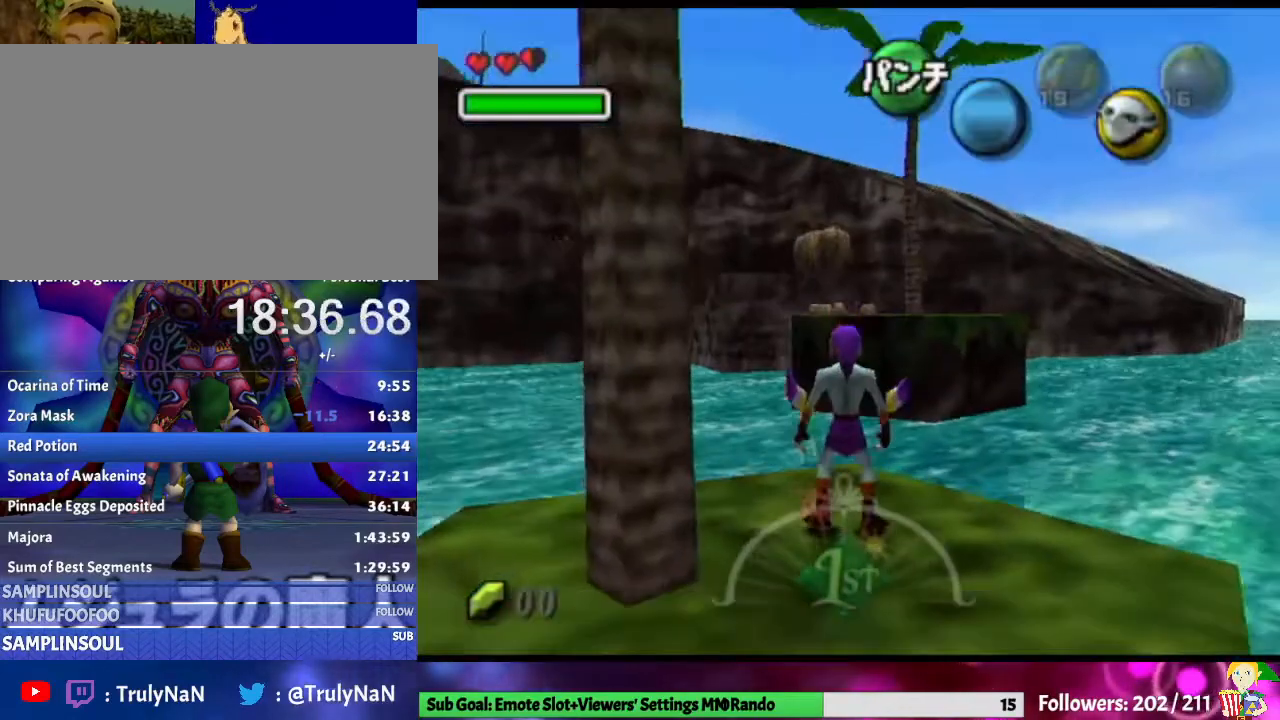
{"buttons": [], "left_stick": "up", "right_stick": "center", "events": [[167, "left_stick", "center"], [467, "left_stick", "up"]]}
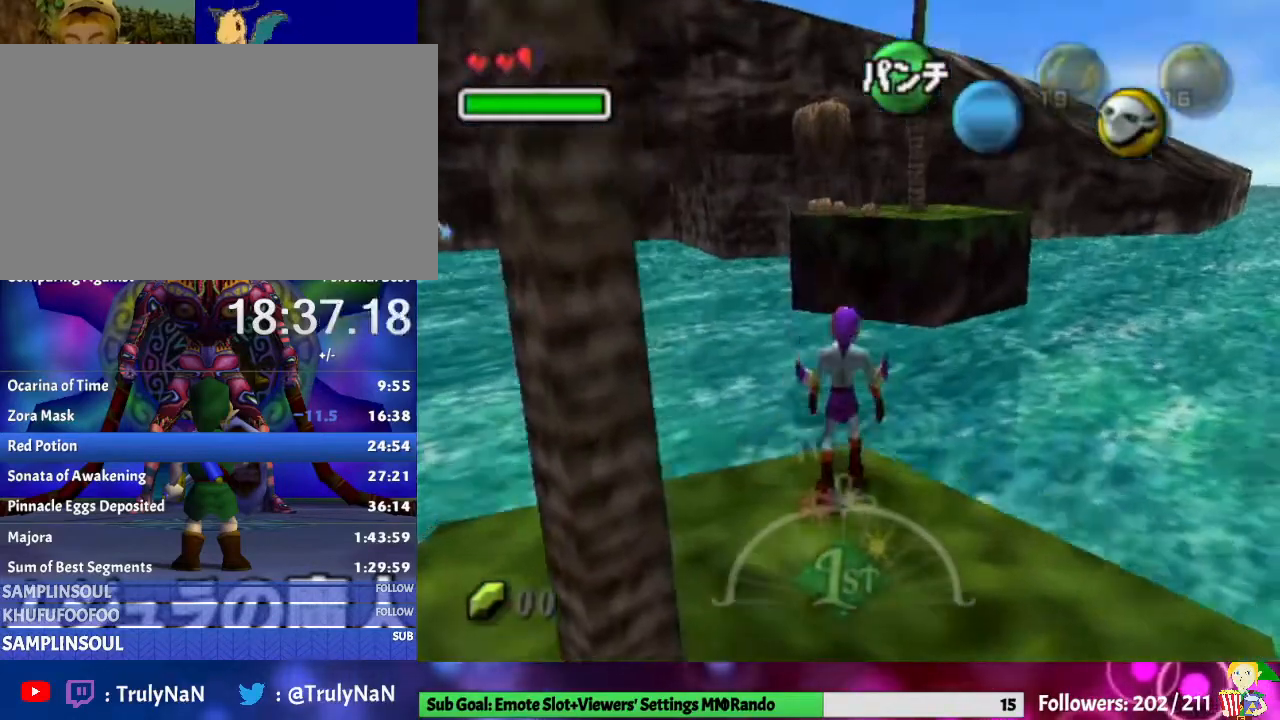
{"buttons": [], "left_stick": "center", "right_stick": "center", "events": [[100, "left_stick", "center"], [133, "Z", "down"], [300, "Z", "up"], [400, "A", "down"], [467, "A", "up"]]}
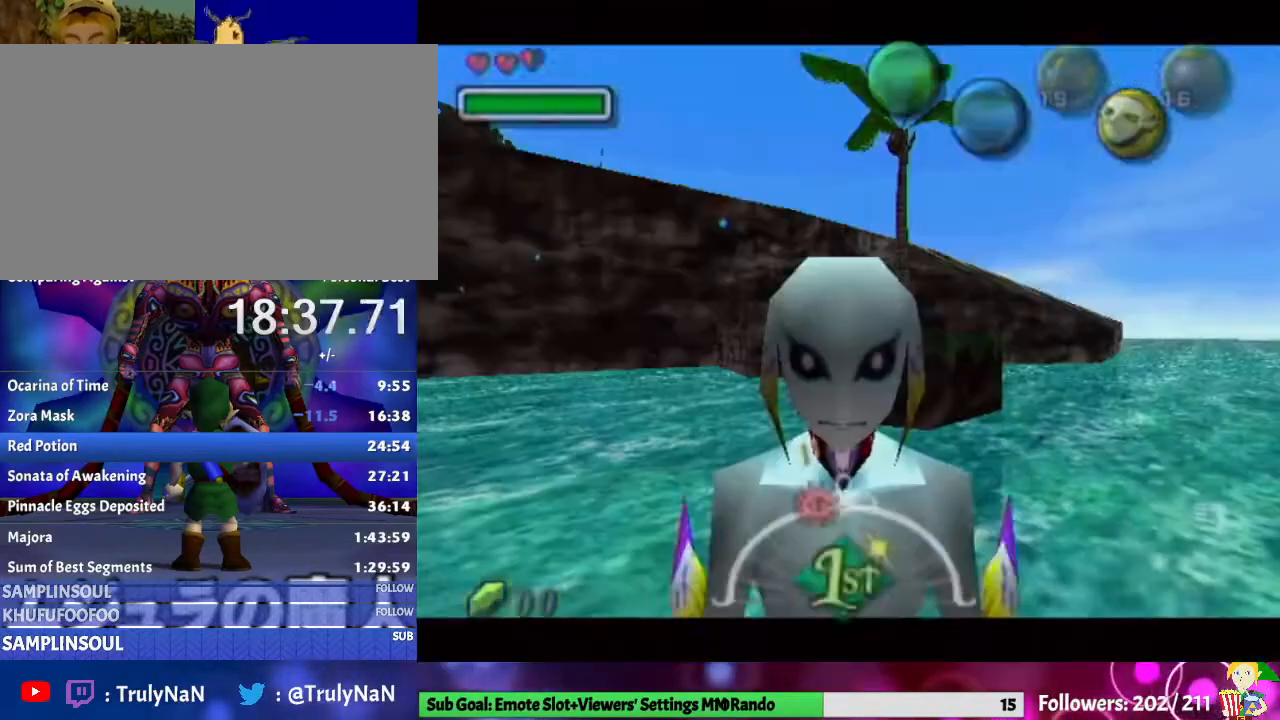
{"buttons": [], "left_stick": "center", "right_stick": "center", "events": [[33, "A", "down"], [133, "A", "up"], [200, "A", "down"], [300, "A", "up"], [367, "A", "down"], [500, "A", "up"]]}
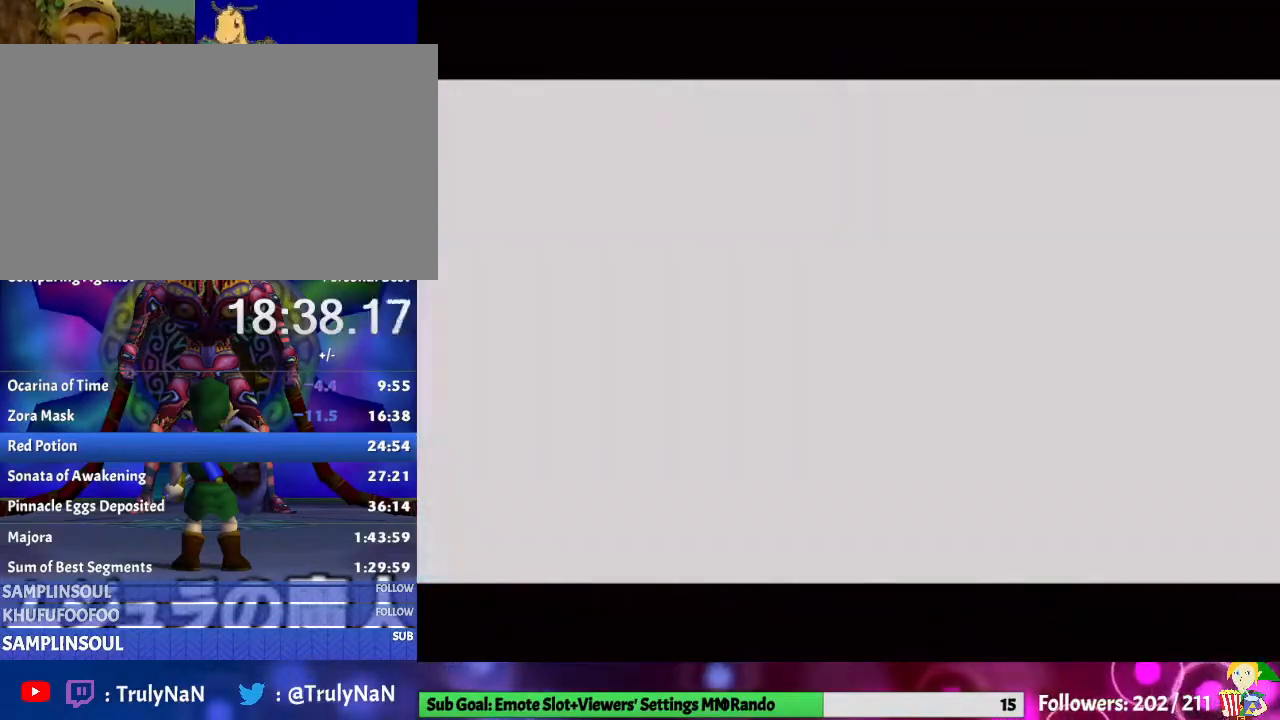
{"buttons": [], "left_stick": "center", "right_stick": "center", "events": [[167, "left_stick", "up-right"], [433, "left_stick", "center"]]}
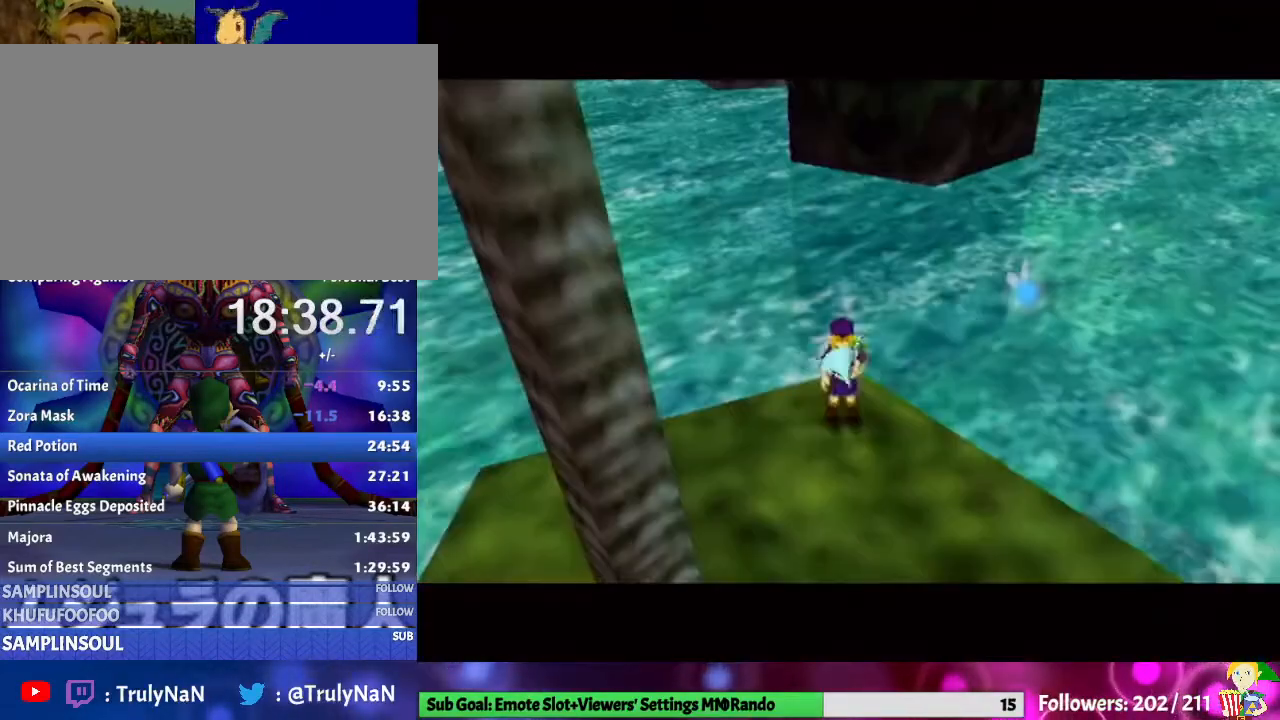
{"buttons": [], "left_stick": "center", "right_stick": "center", "events": [[267, "left_stick", "up-right"], [467, "left_stick", "center"]]}